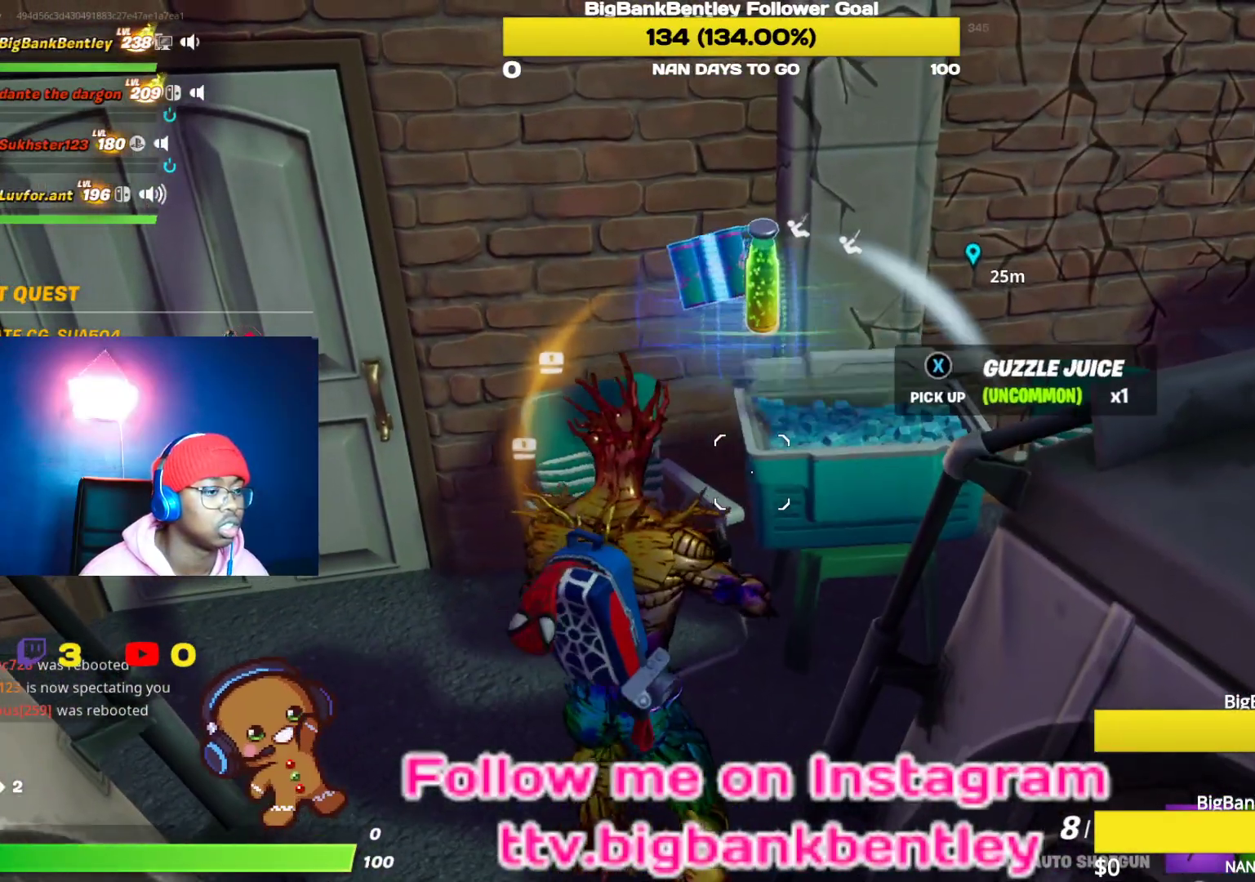
Gameplay with a controller (Xbox layout); each line is a JSON object with the inputs held at the frame after it. "events" lists button and stick changes between this image and that frame as [ms after this image, input, new state], when the widget could be followed in between.
{"buttons": [], "left_stick": "down-left", "right_stick": "down", "events": [[50, "right_stick", "down-right"], [150, "left_stick", "center"], [233, "left_stick", "left"], [333, "right_stick", "down"], [350, "left_stick", "down-left"]]}
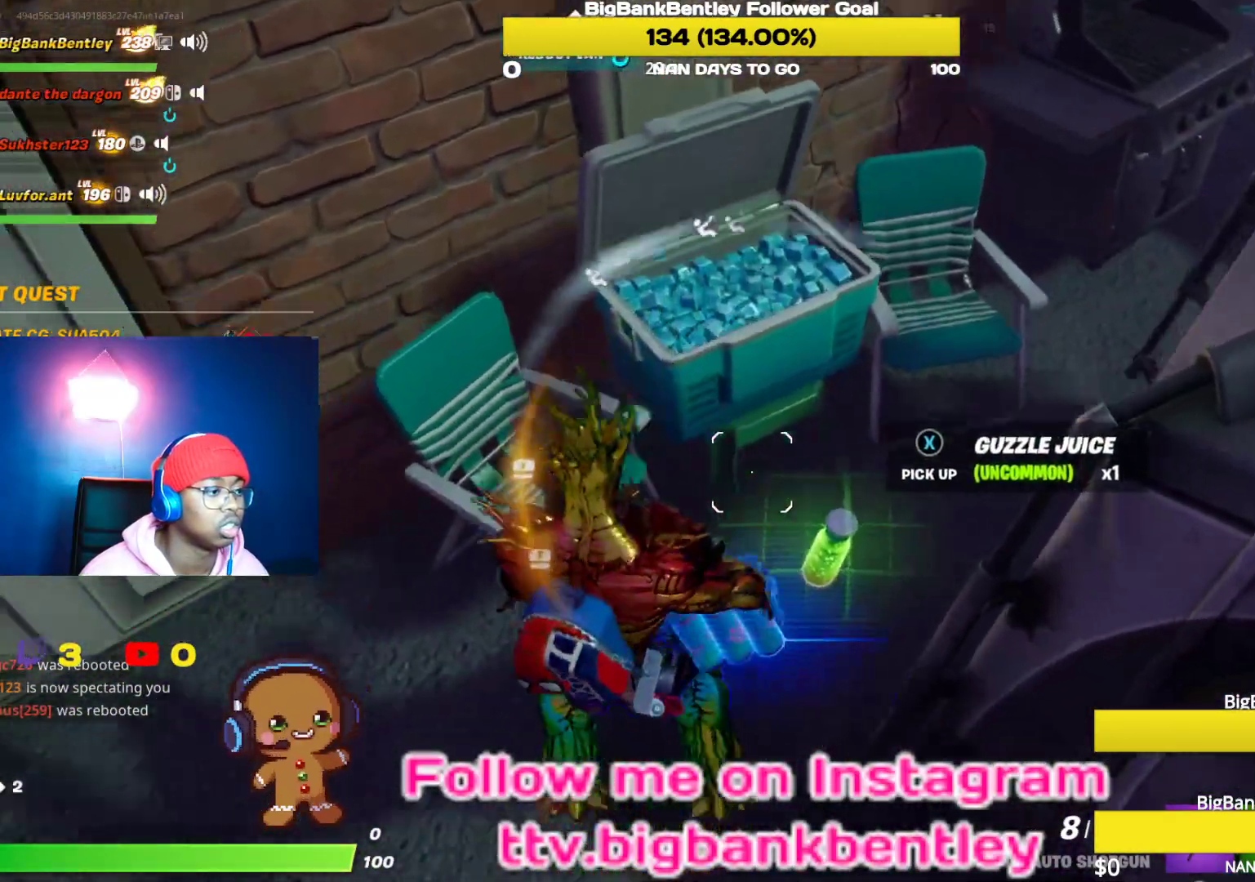
{"buttons": [], "left_stick": "down", "right_stick": "center", "events": [[133, "left_stick", "down-right"], [133, "right_stick", "center"], [217, "X", "down"], [250, "left_stick", "center"], [300, "X", "up"], [467, "left_stick", "down"]]}
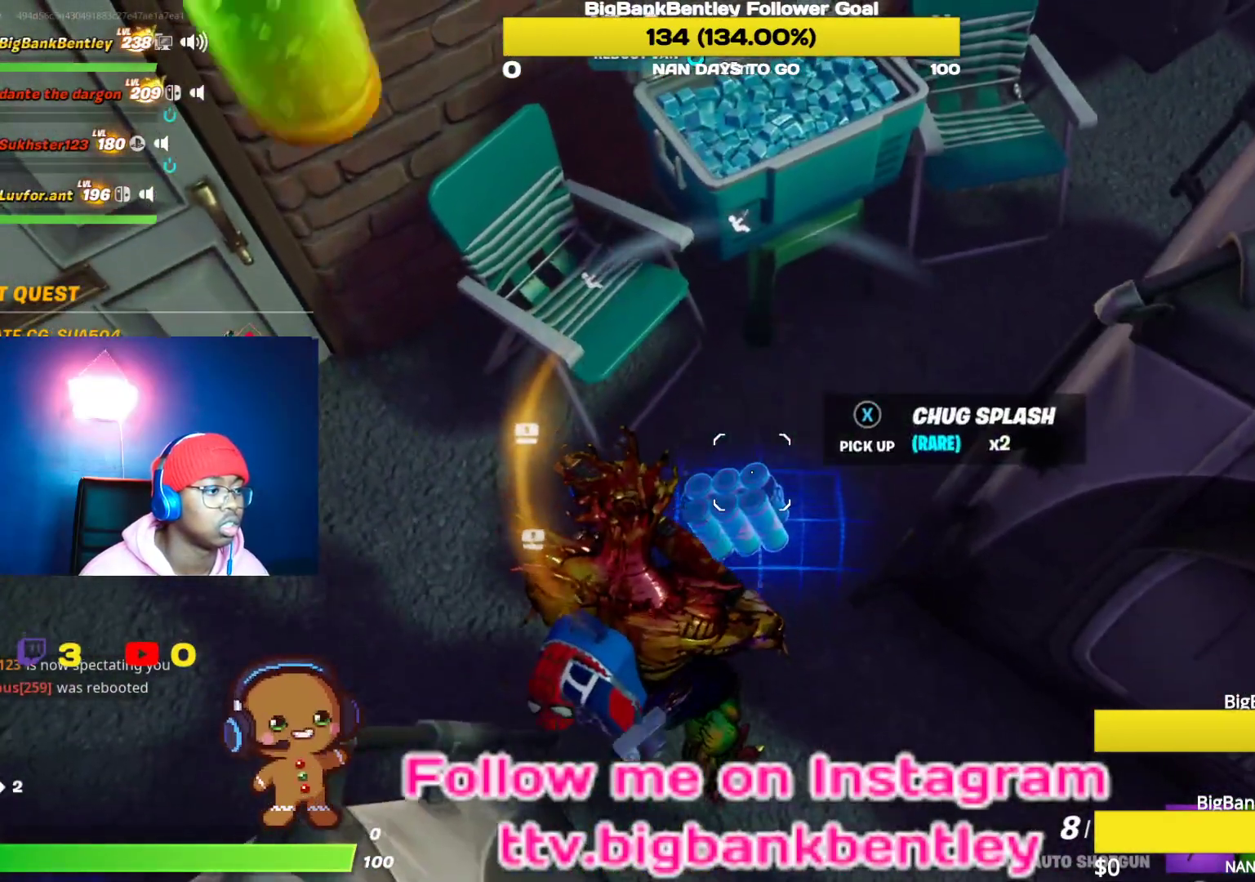
{"buttons": [], "left_stick": "down", "right_stick": "center", "events": [[17, "right_stick", "left"], [233, "right_stick", "center"], [317, "X", "down"], [400, "X", "up"]]}
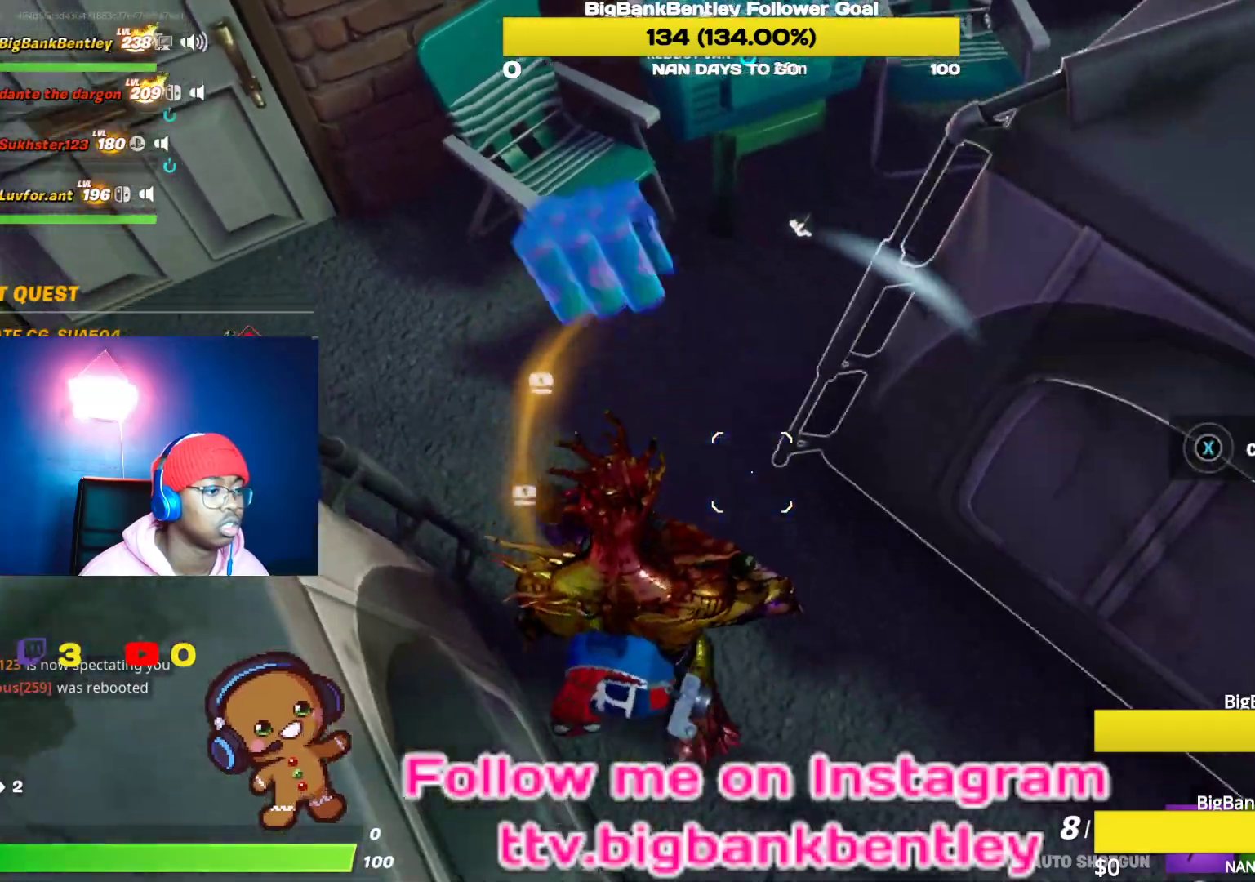
{"buttons": [], "left_stick": "down", "right_stick": "up-left", "events": [[67, "right_stick", "left"], [300, "right_stick", "up-left"]]}
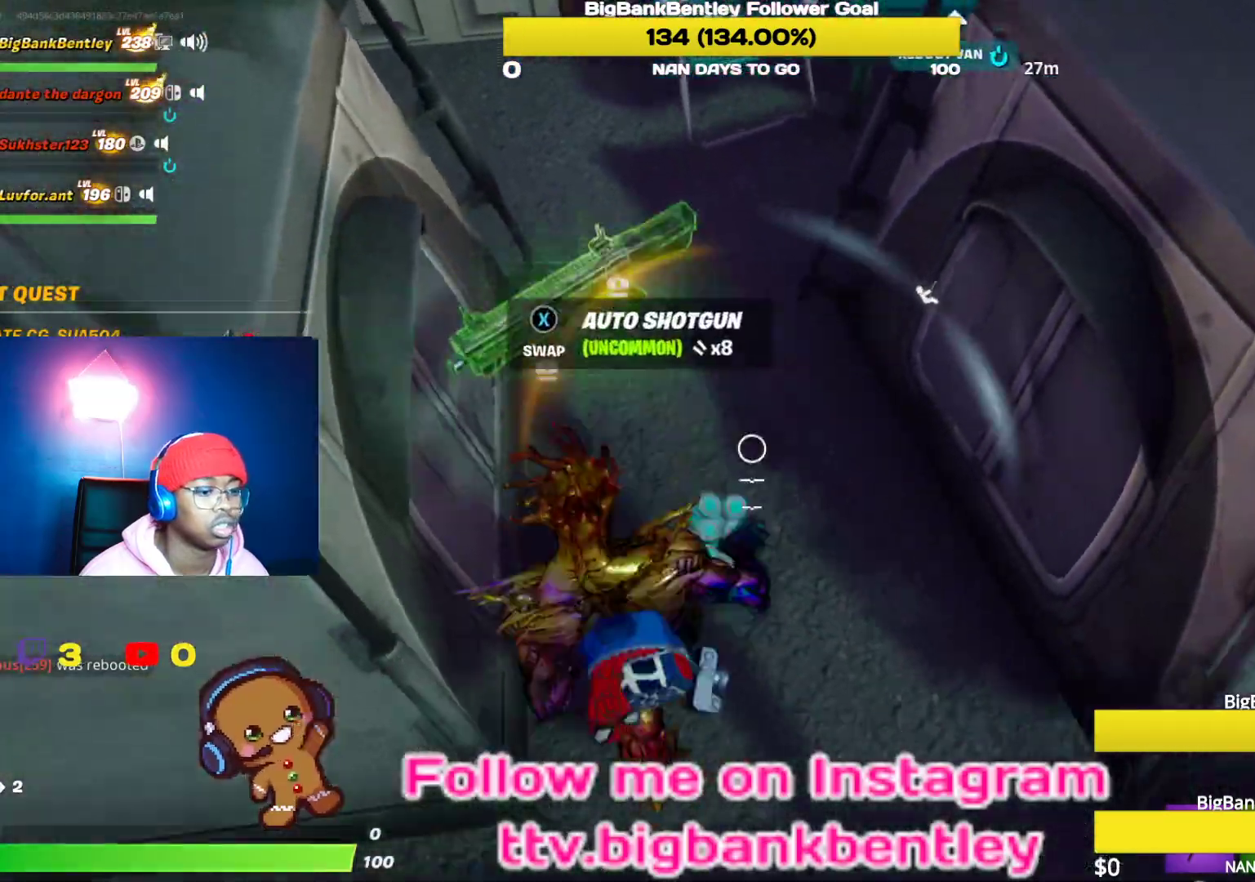
{"buttons": ["R2"], "left_stick": "center", "right_stick": "left", "events": [[333, "left_stick", "center"], [333, "right_stick", "left"], [400, "R2", "down"]]}
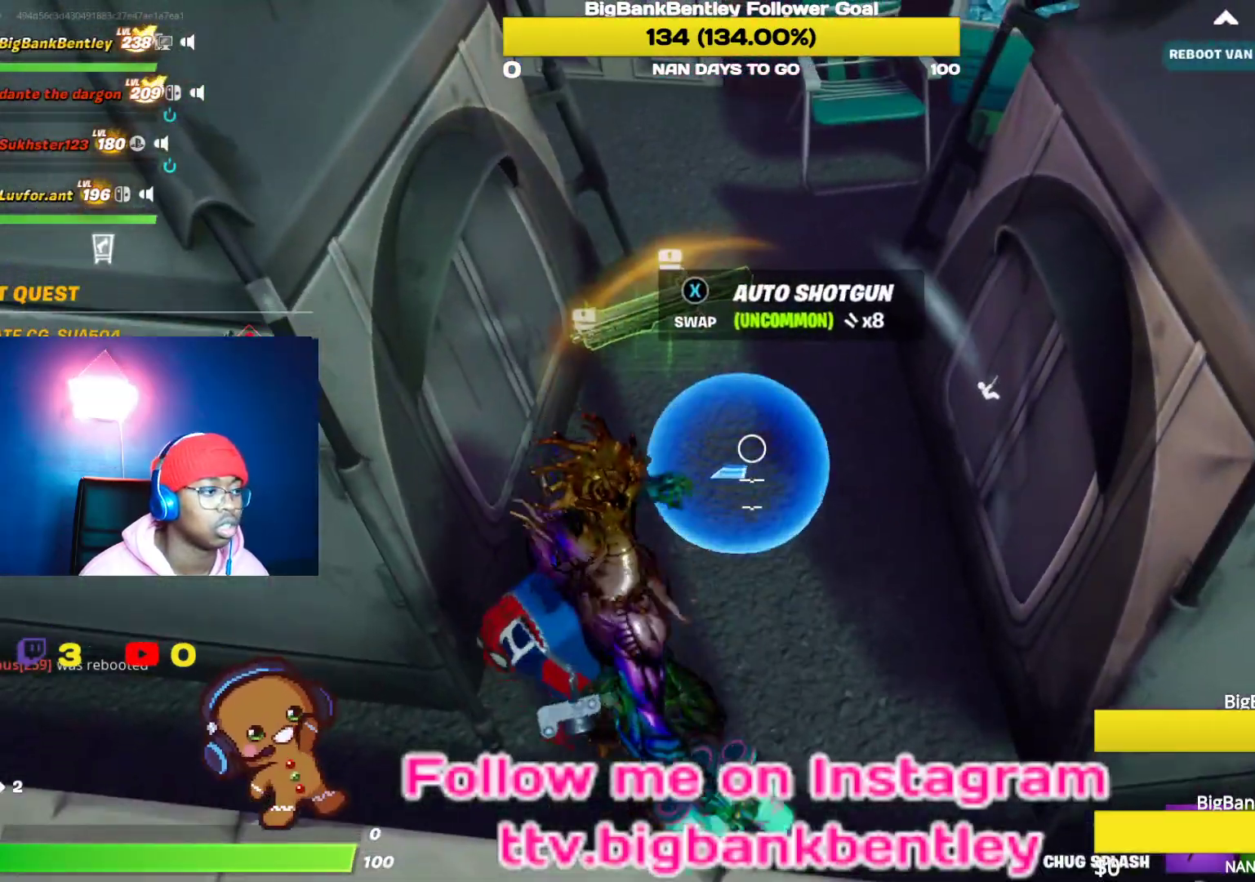
{"buttons": ["R2"], "left_stick": "right", "right_stick": "center", "events": [[33, "R2", "up"], [33, "right_stick", "center"], [100, "R2", "down"], [217, "R2", "up"], [333, "left_stick", "right"], [483, "R2", "down"]]}
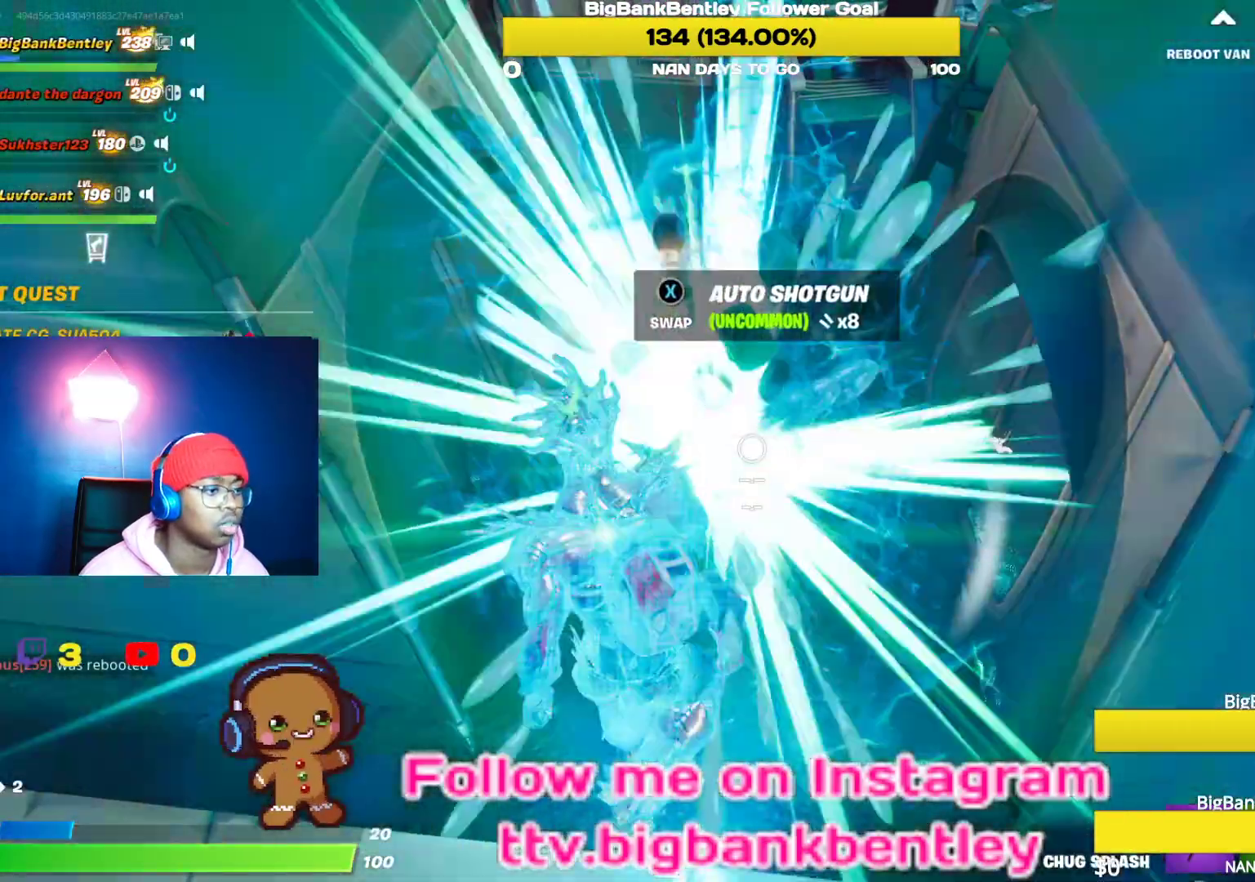
{"buttons": [], "left_stick": "center", "right_stick": "left", "events": [[83, "R2", "up"], [83, "left_stick", "center"], [167, "R2", "down"], [183, "right_stick", "left"], [283, "R2", "up"], [350, "R2", "down"], [483, "R2", "up"]]}
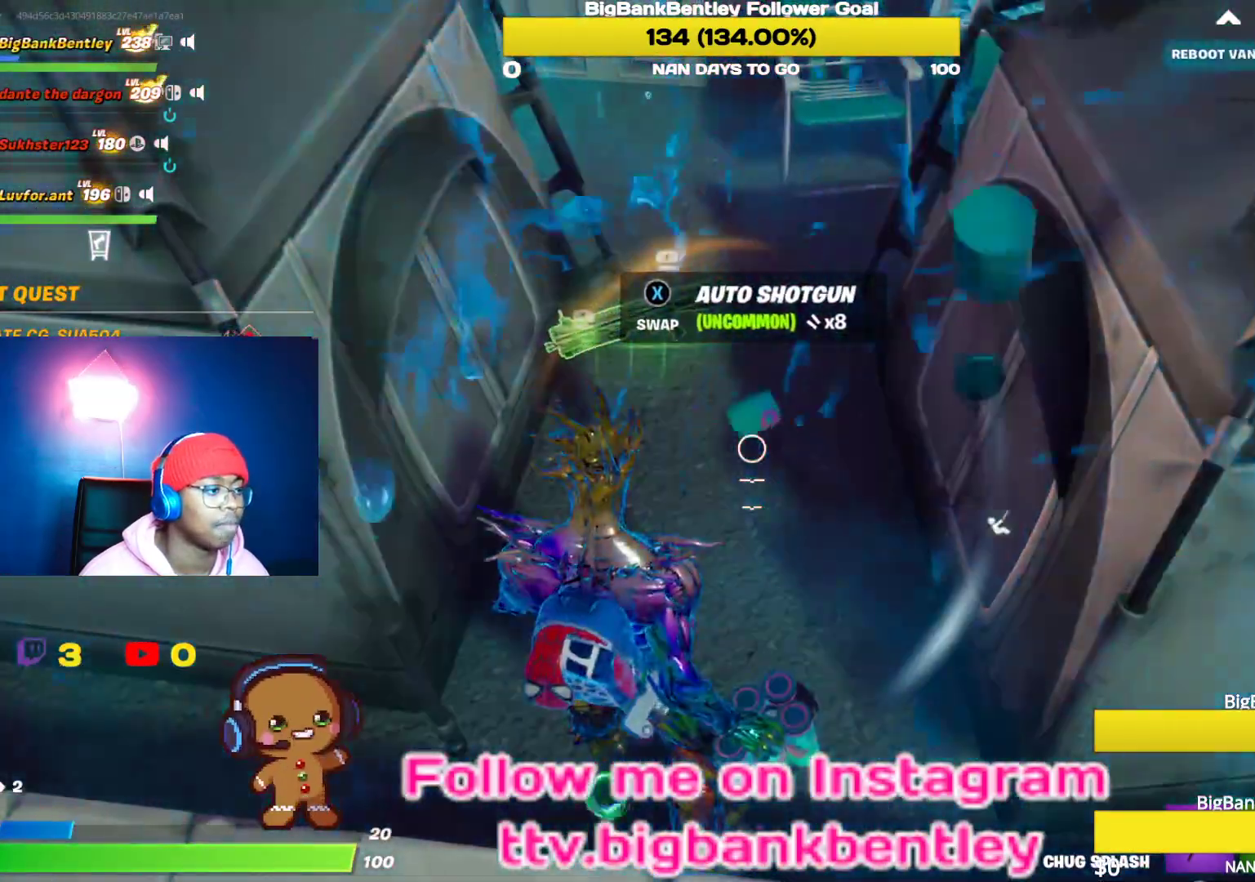
{"buttons": [], "left_stick": "center", "right_stick": "left", "events": [[350, "R2", "down"], [450, "R2", "up"]]}
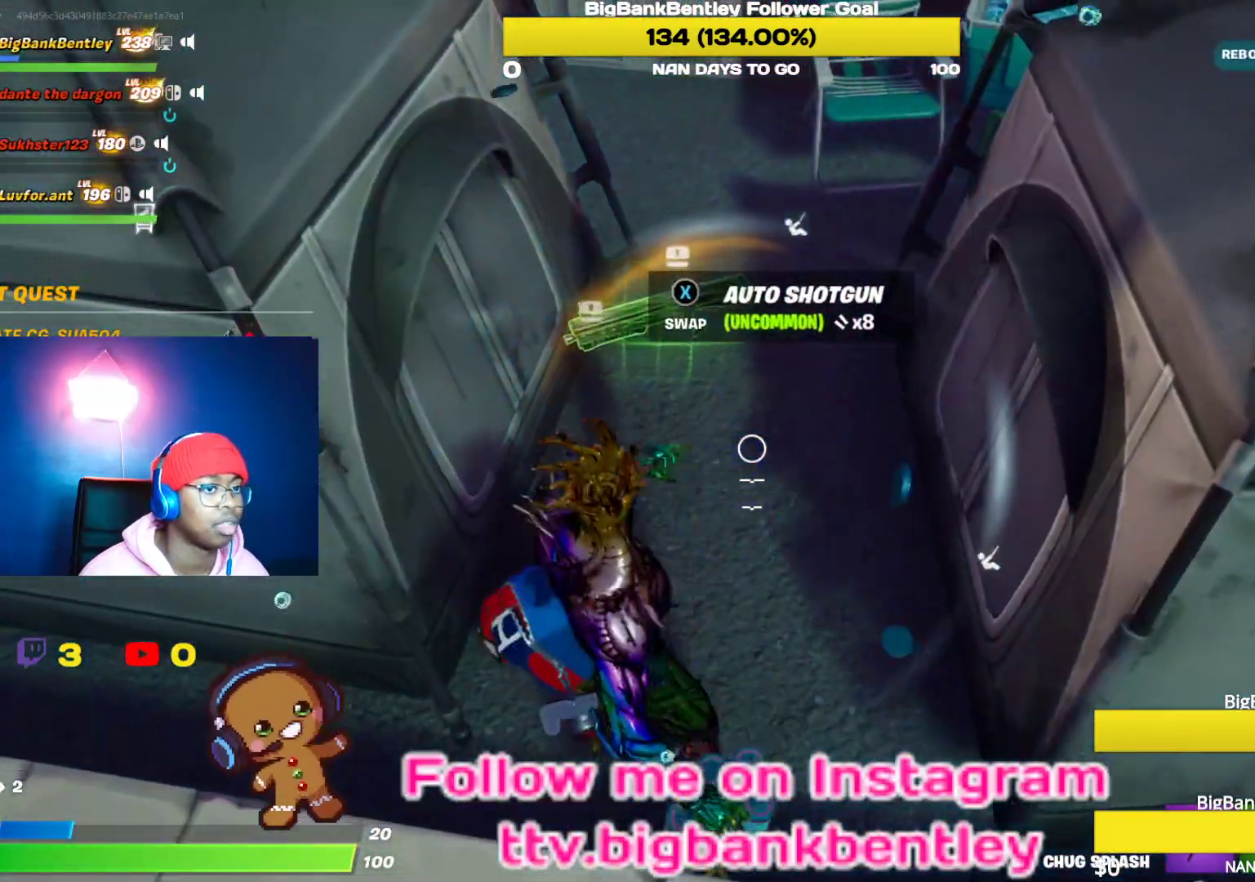
{"buttons": [], "left_stick": "center", "right_stick": "center", "events": [[300, "right_stick", "up-left"], [483, "right_stick", "center"]]}
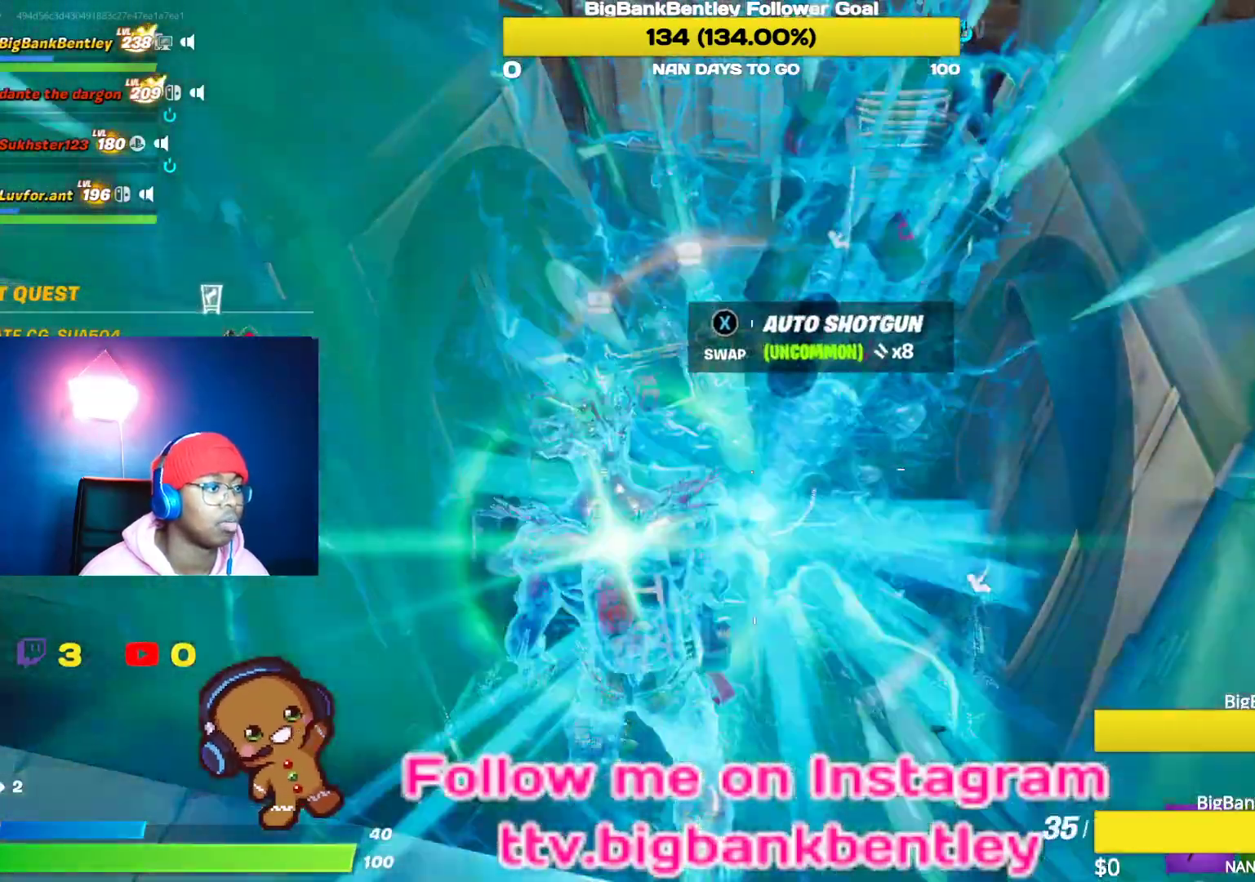
{"buttons": [], "left_stick": "up", "right_stick": "center", "events": [[33, "left_stick", "up"], [167, "X", "down"], [283, "X", "up"]]}
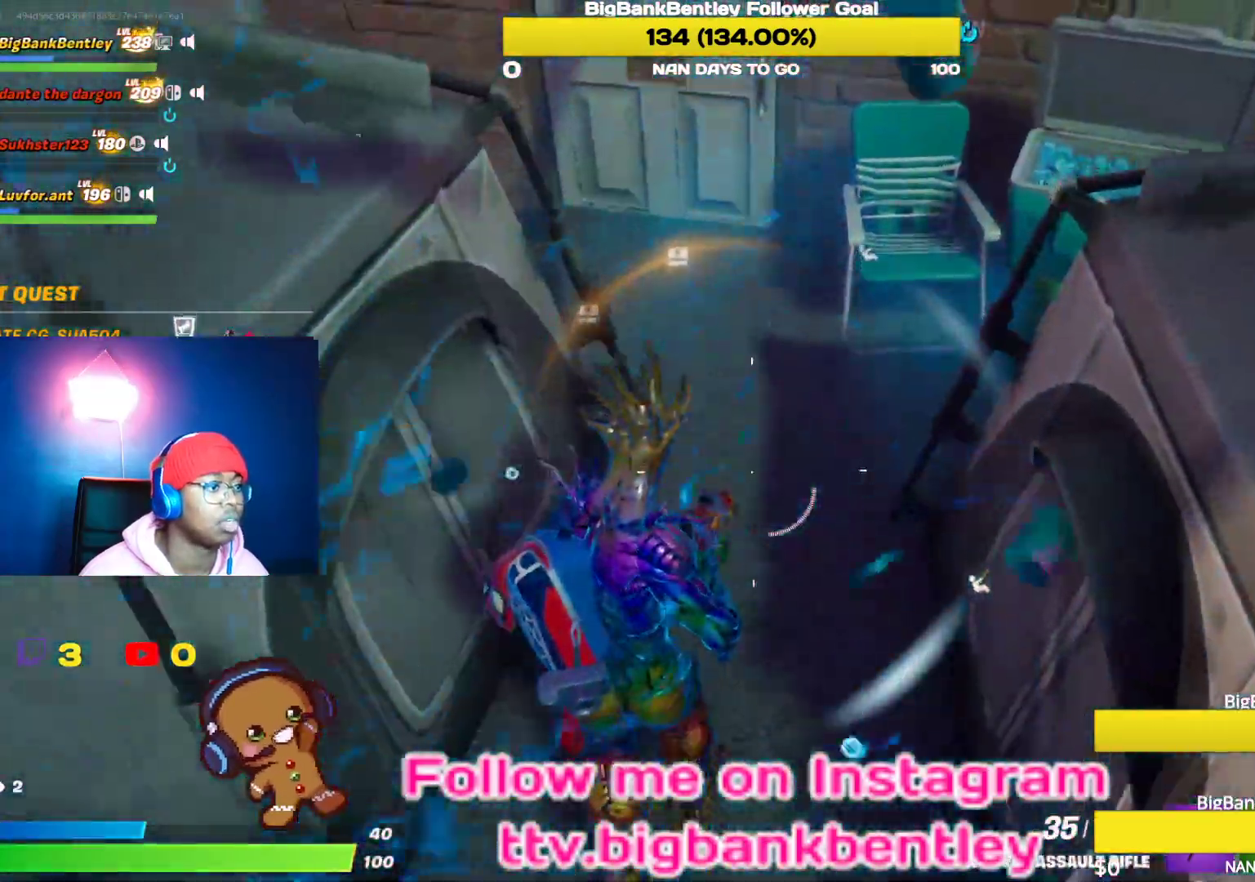
{"buttons": [], "left_stick": "up-left", "right_stick": "left", "events": [[50, "A", "down"], [100, "A", "up"], [117, "left_stick", "up-left"], [233, "right_stick", "left"]]}
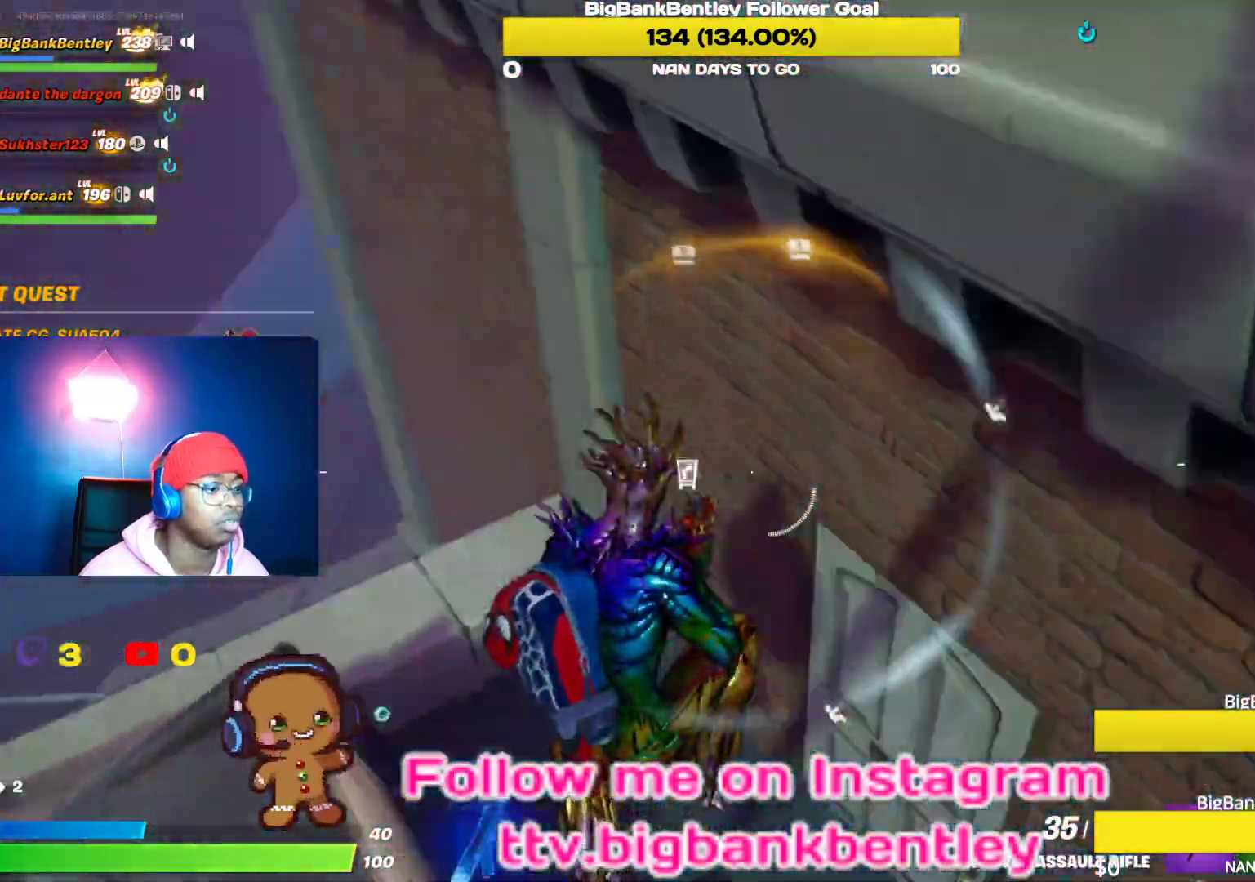
{"buttons": [], "left_stick": "up-left", "right_stick": "center", "events": [[433, "right_stick", "center"]]}
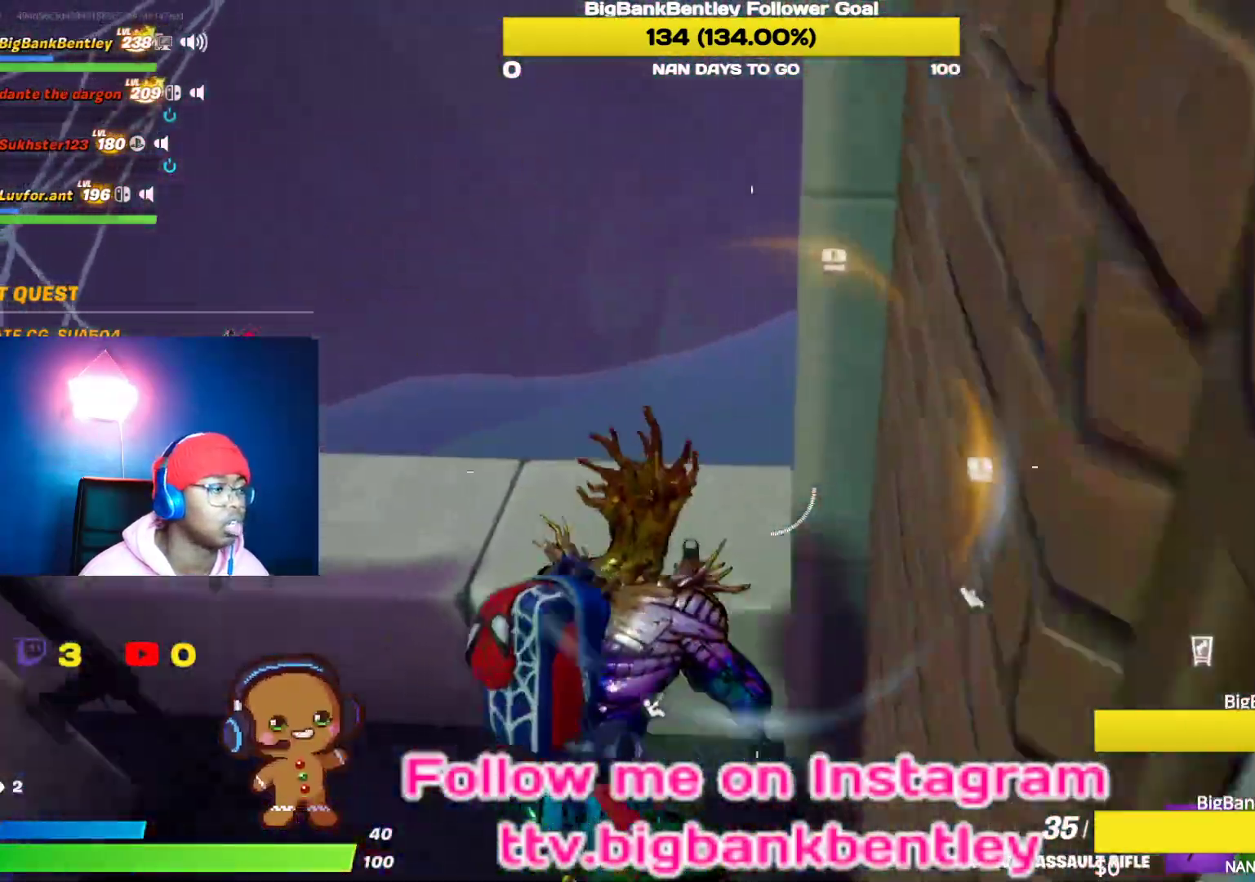
{"buttons": [], "left_stick": "down-right", "right_stick": "center", "events": [[50, "A", "down"], [117, "A", "up"], [167, "right_stick", "down"], [283, "left_stick", "left"], [383, "left_stick", "center"], [433, "left_stick", "down-right"], [500, "right_stick", "center"]]}
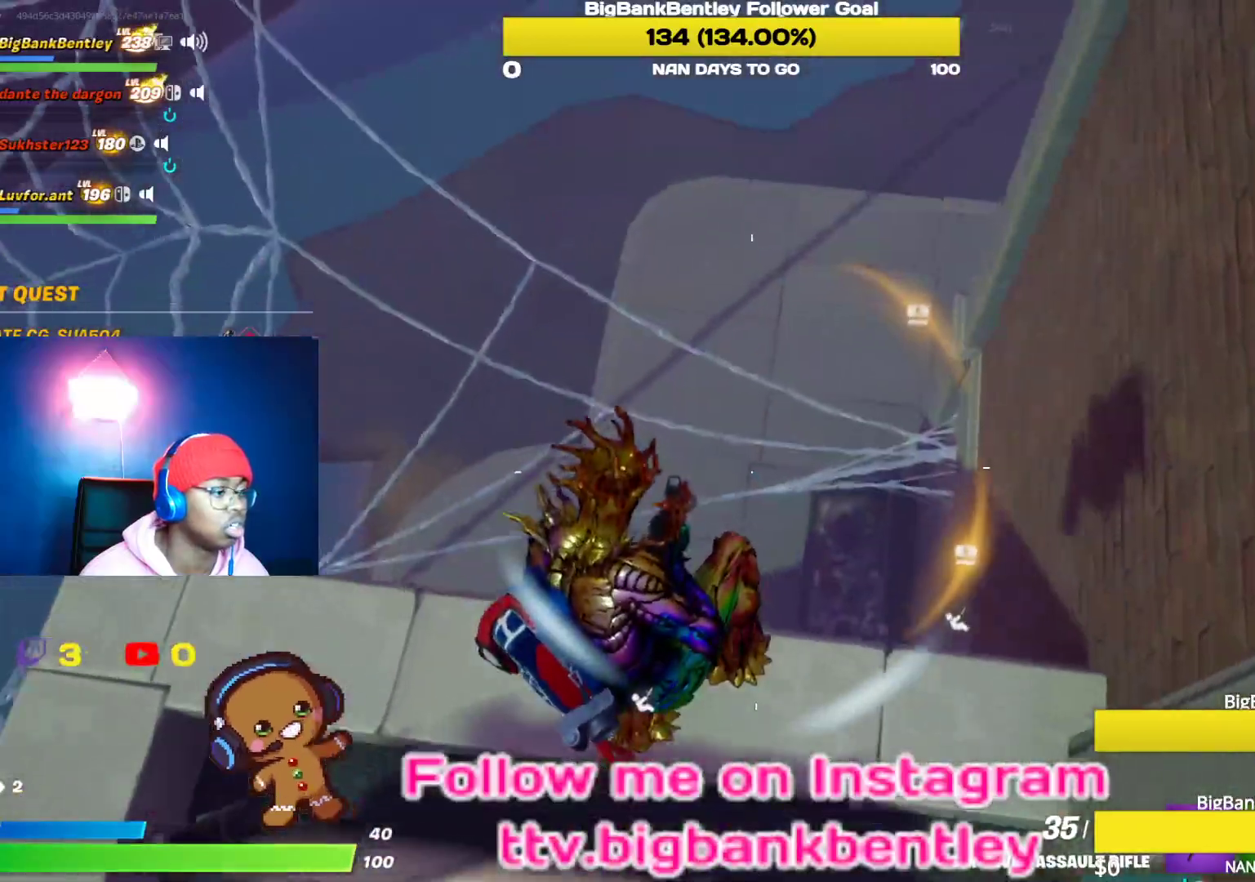
{"buttons": [], "left_stick": "up-right", "right_stick": "down-right", "events": [[67, "left_stick", "up-right"], [217, "right_stick", "down"], [500, "right_stick", "down-right"]]}
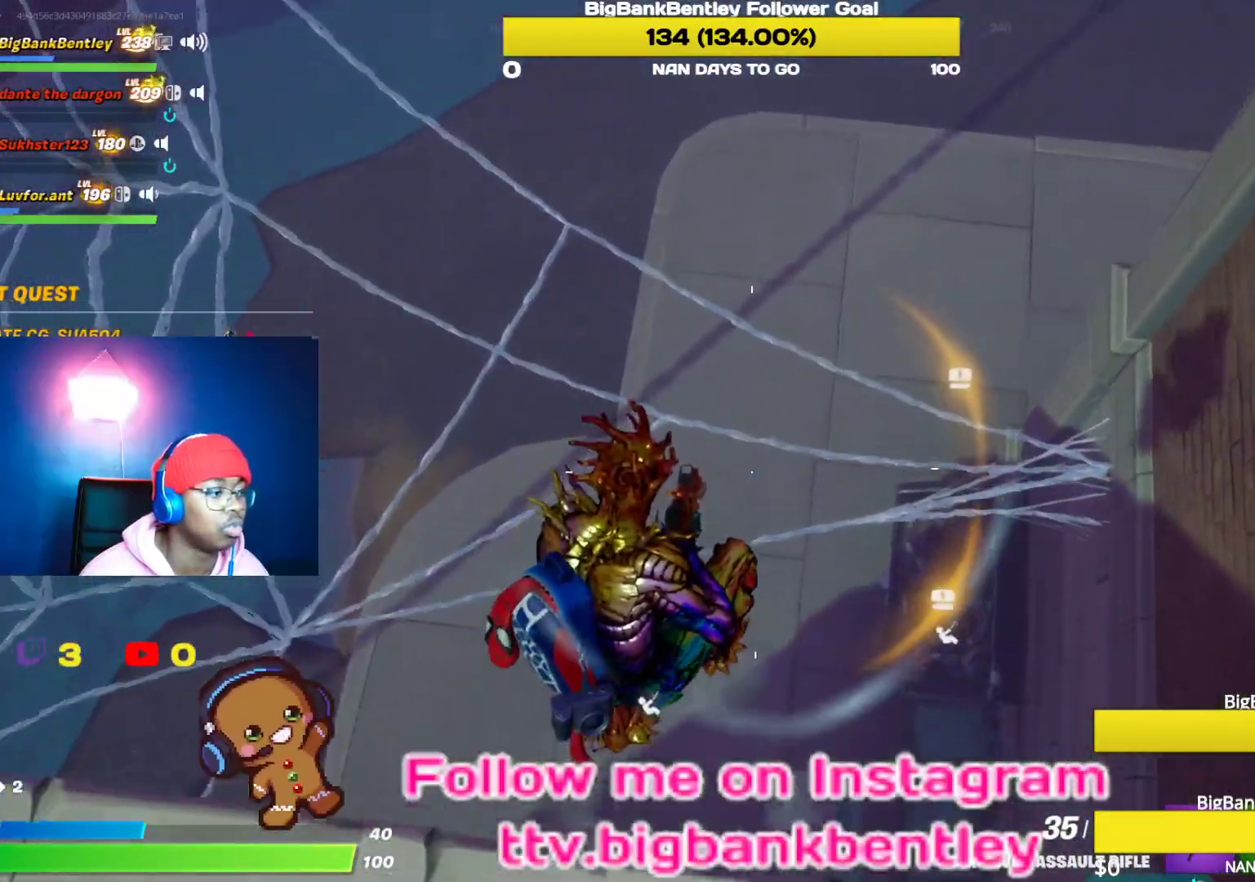
{"buttons": [], "left_stick": "down-right", "right_stick": "down-right", "events": [[250, "left_stick", "down-right"]]}
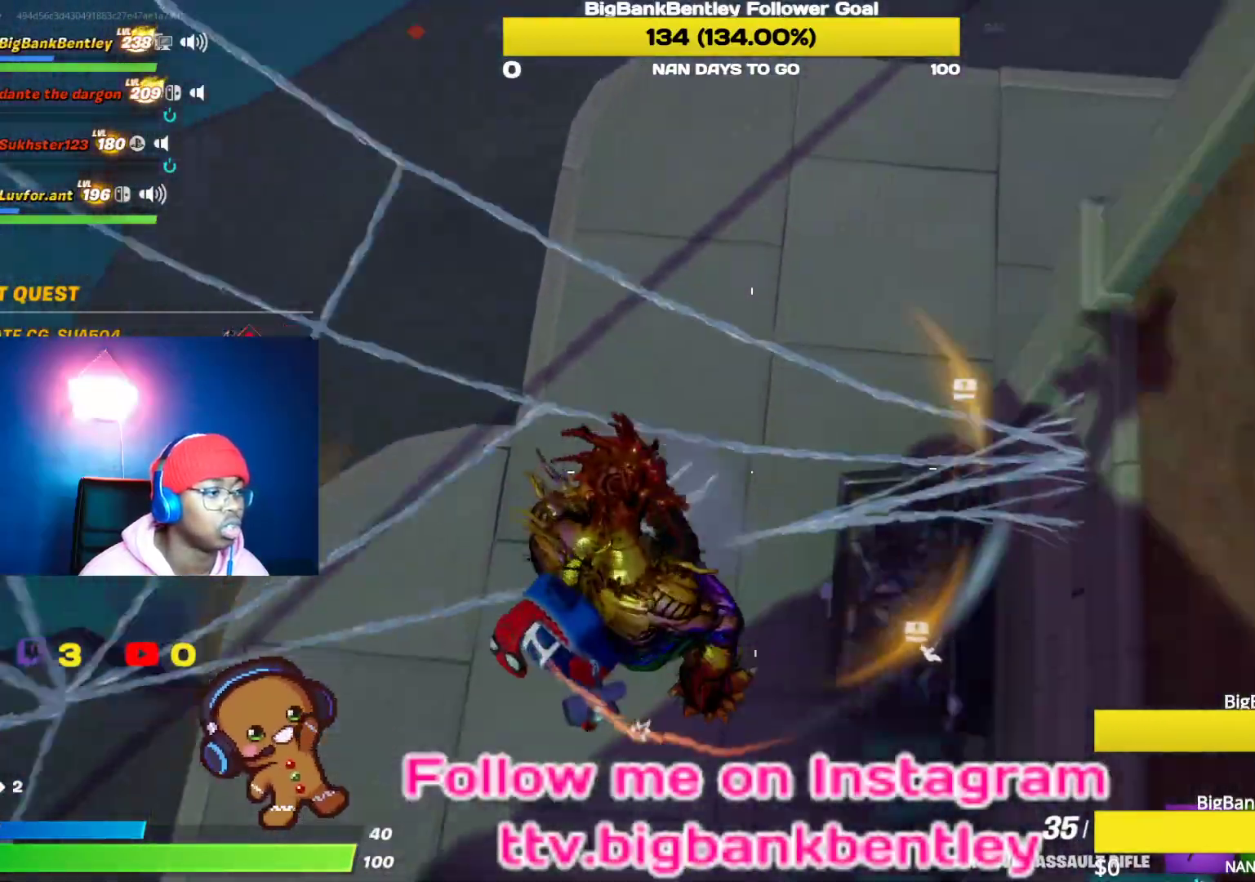
{"buttons": [], "left_stick": "up", "right_stick": "center", "events": [[33, "right_stick", "center"], [50, "left_stick", "up-right"], [217, "right_stick", "up-right"], [333, "left_stick", "up"], [483, "right_stick", "center"]]}
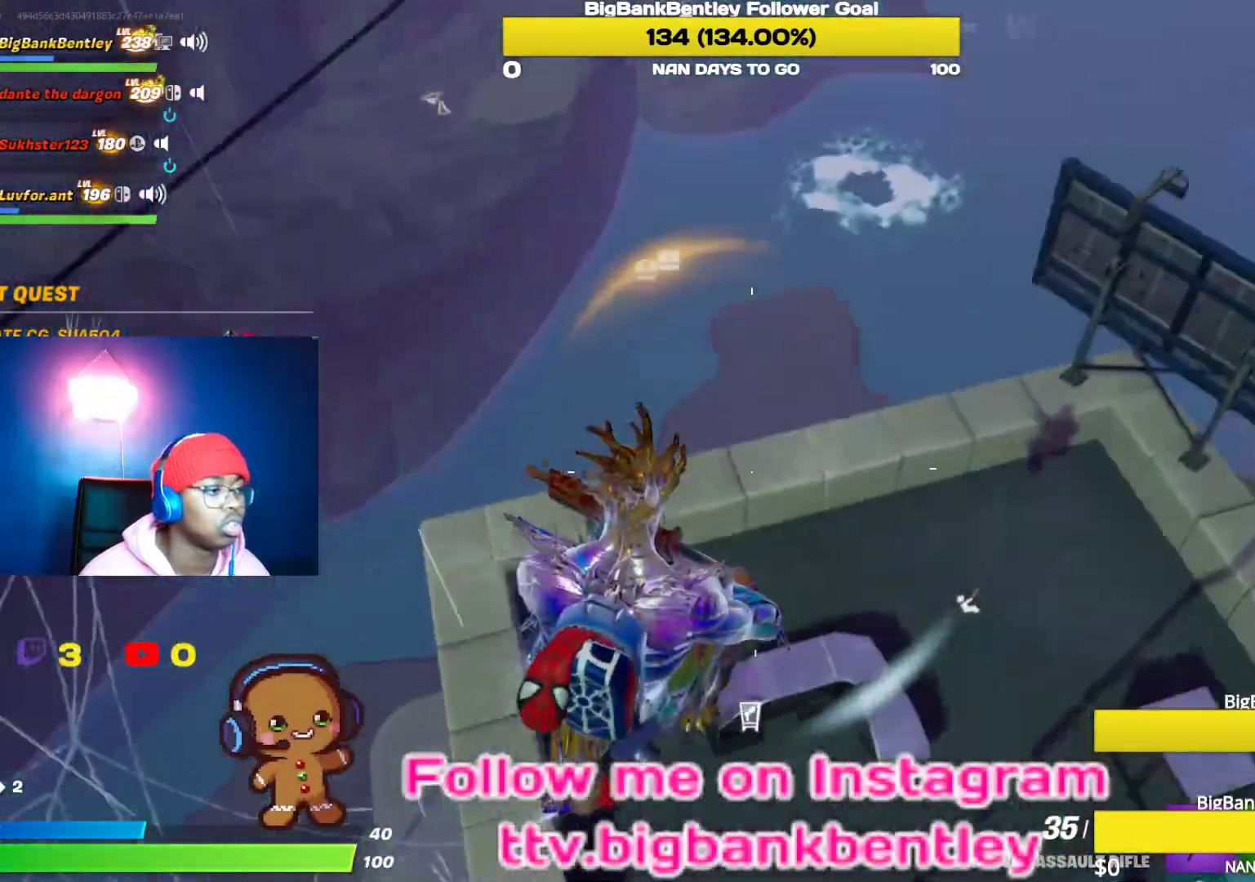
{"buttons": [], "left_stick": "up-right", "right_stick": "right", "events": [[83, "left_stick", "up-left"], [350, "right_stick", "right"], [400, "left_stick", "up"], [500, "left_stick", "up-right"]]}
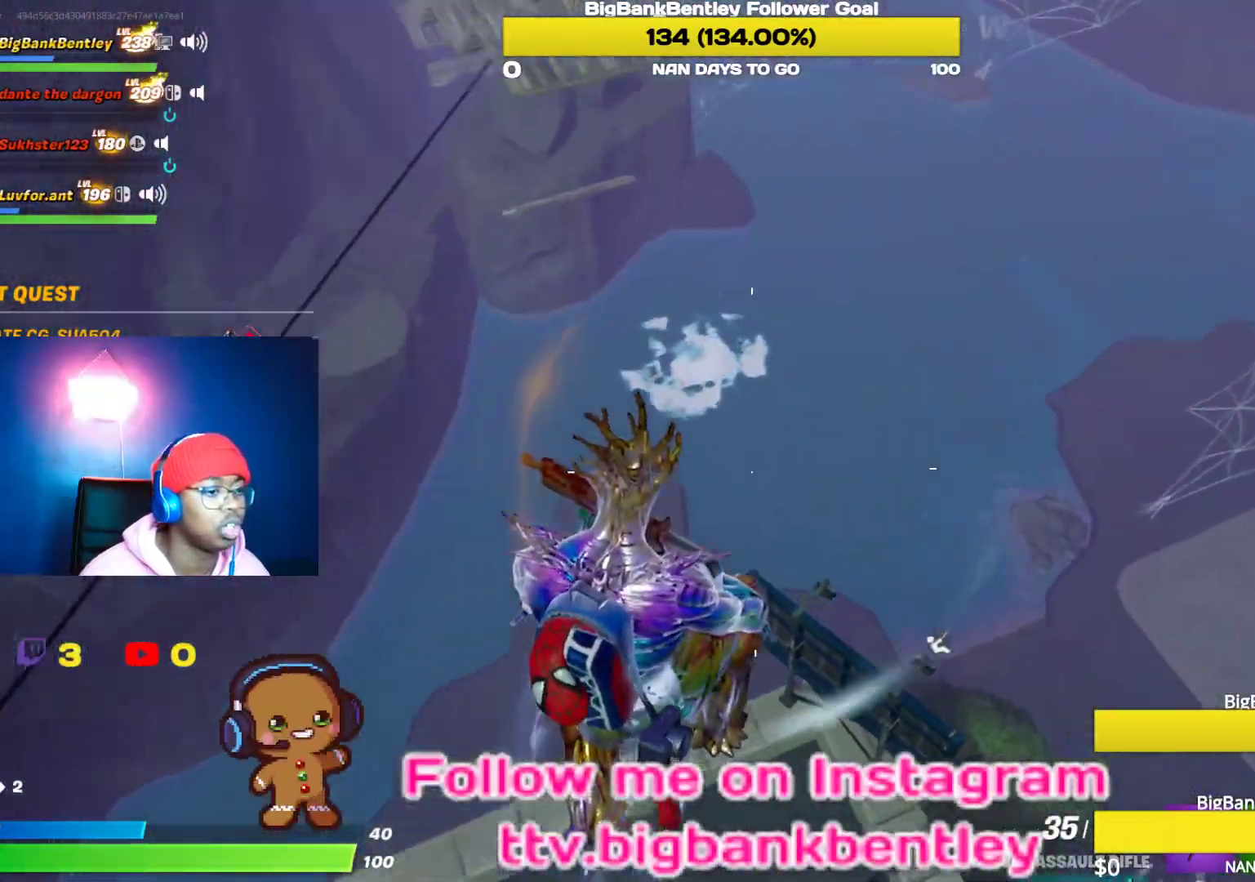
{"buttons": [], "left_stick": "up-right", "right_stick": "down-right", "events": [[133, "right_stick", "center"], [500, "right_stick", "down-right"]]}
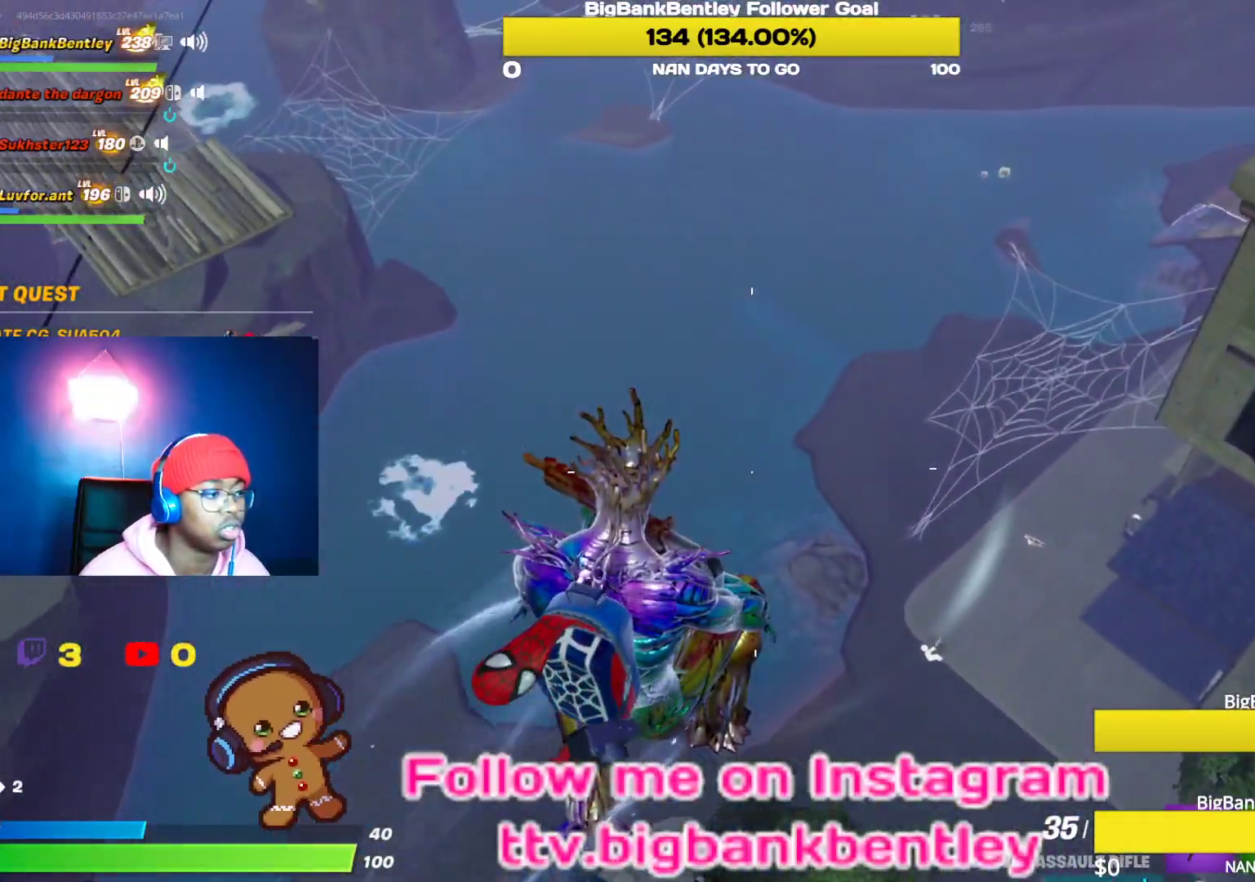
{"buttons": [], "left_stick": "up", "right_stick": "up", "events": [[117, "right_stick", "down"], [250, "left_stick", "up"], [250, "right_stick", "down-right"], [367, "right_stick", "center"], [500, "right_stick", "up"]]}
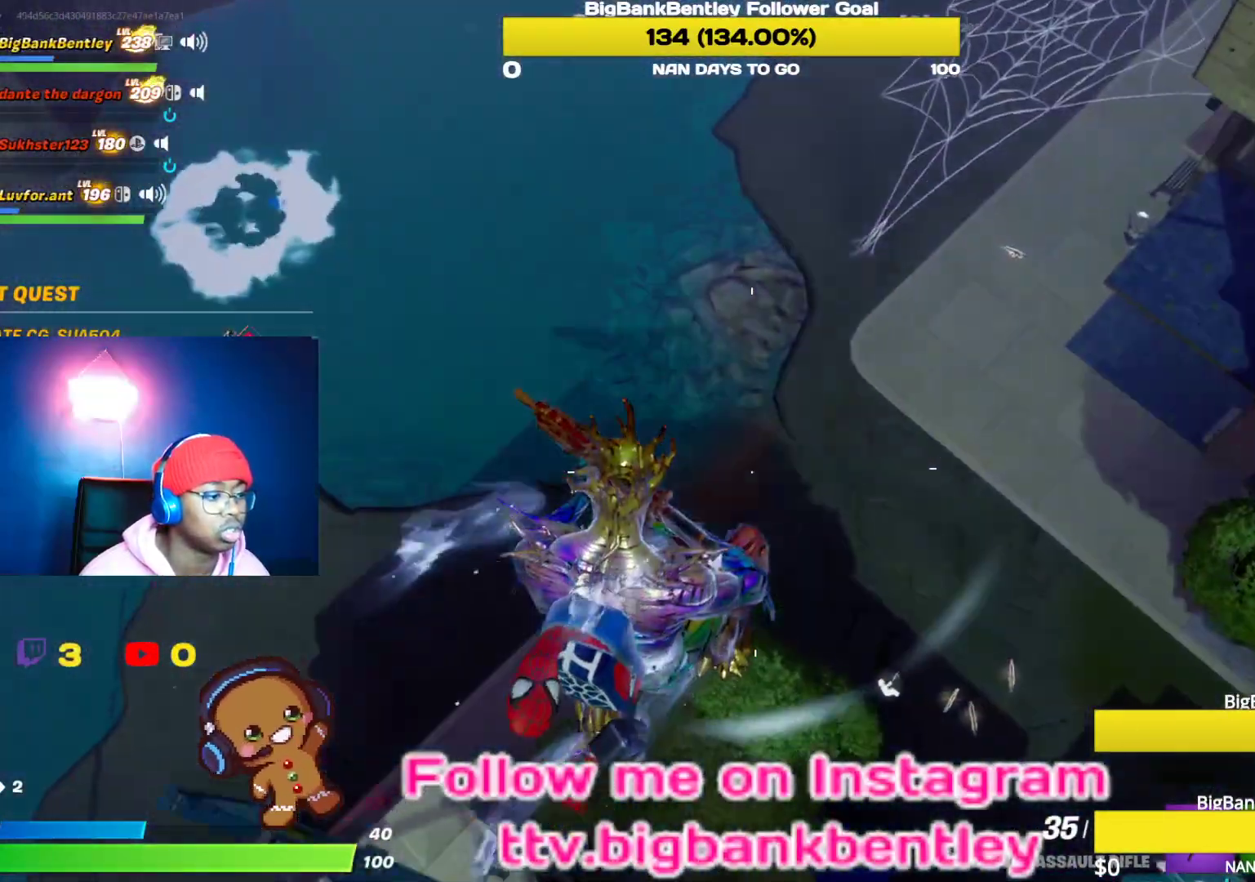
{"buttons": [], "left_stick": "up", "right_stick": "up-right", "events": [[250, "right_stick", "up-right"]]}
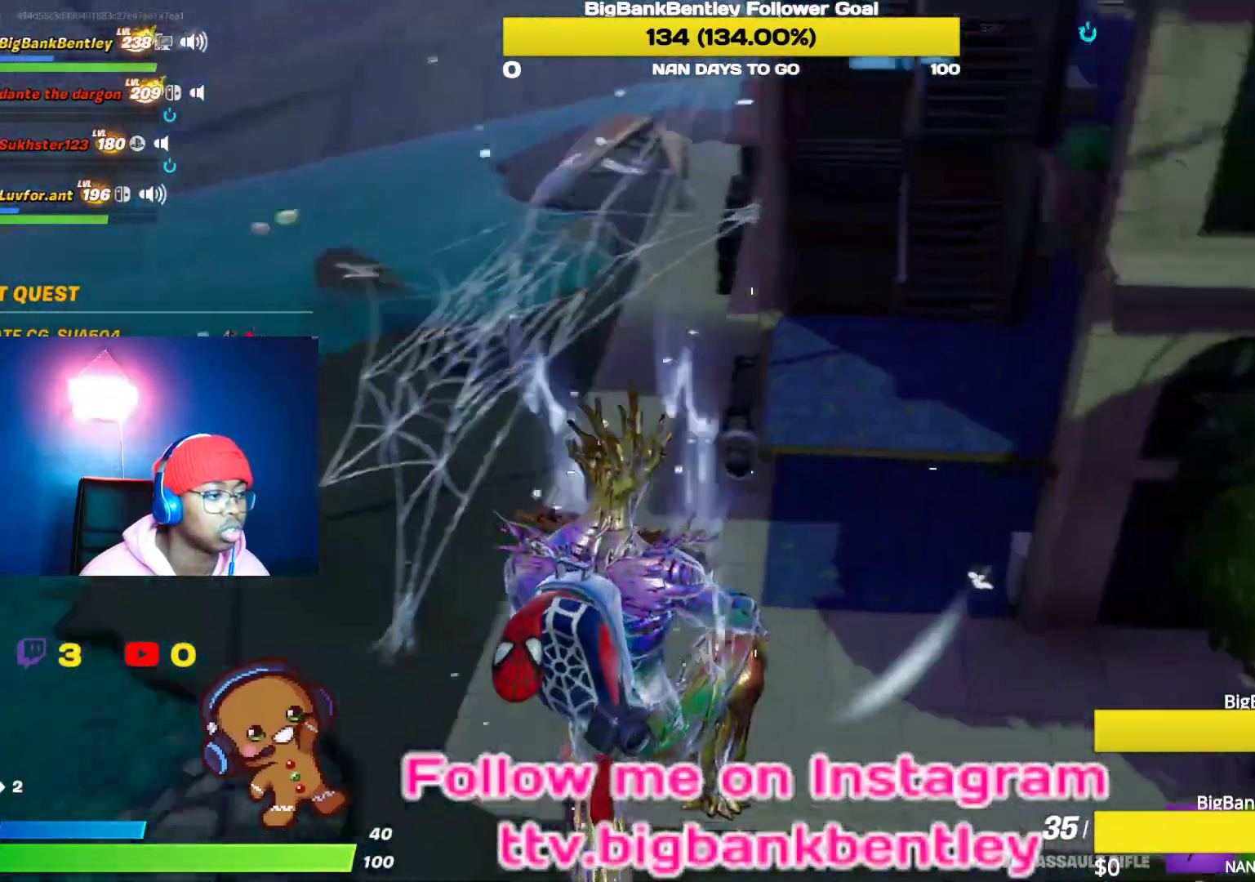
{"buttons": [], "left_stick": "up", "right_stick": "up", "events": [[50, "right_stick", "up-left"], [167, "R3", "down"], [250, "right_stick", "up"], [350, "R3", "up"]]}
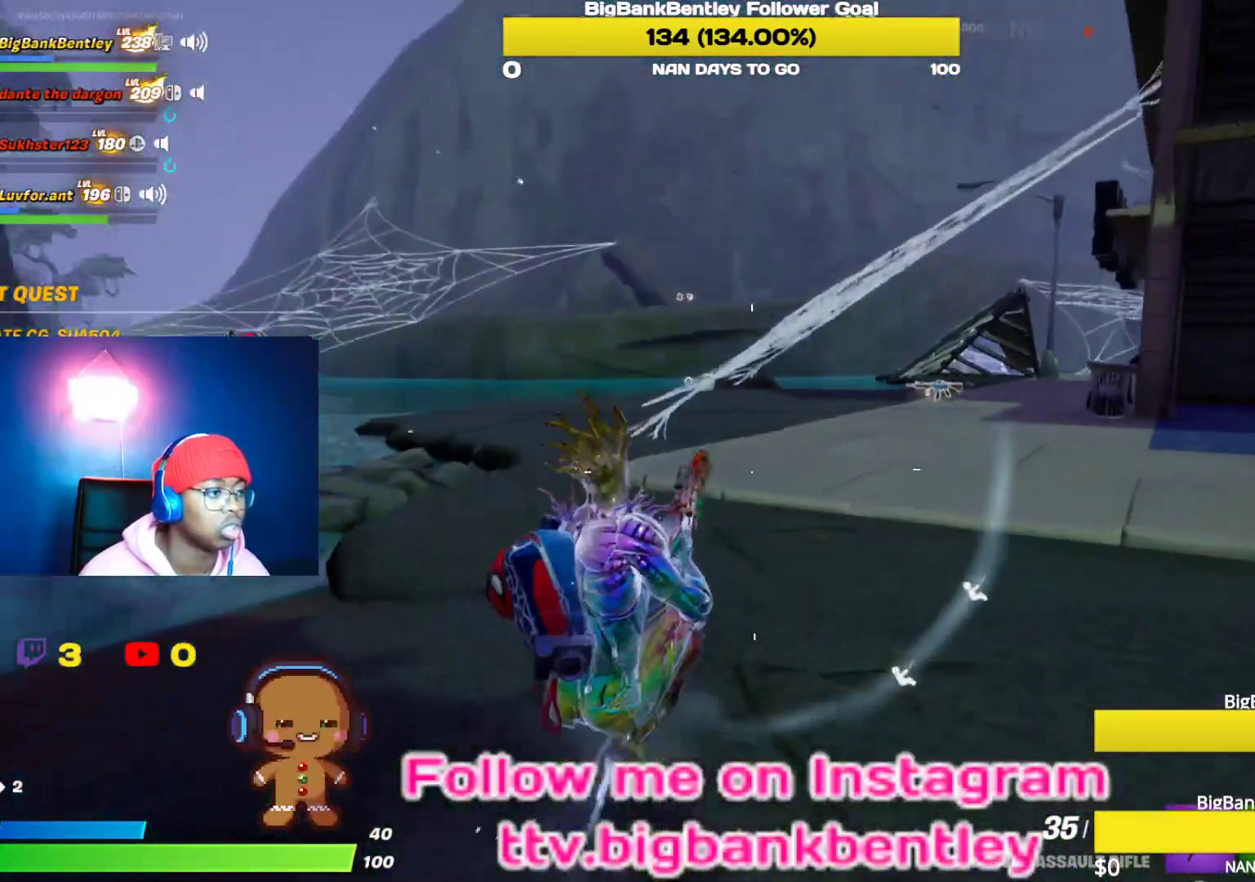
{"buttons": [], "left_stick": "up", "right_stick": "center", "events": [[83, "right_stick", "up-right"], [183, "right_stick", "right"], [400, "right_stick", "center"]]}
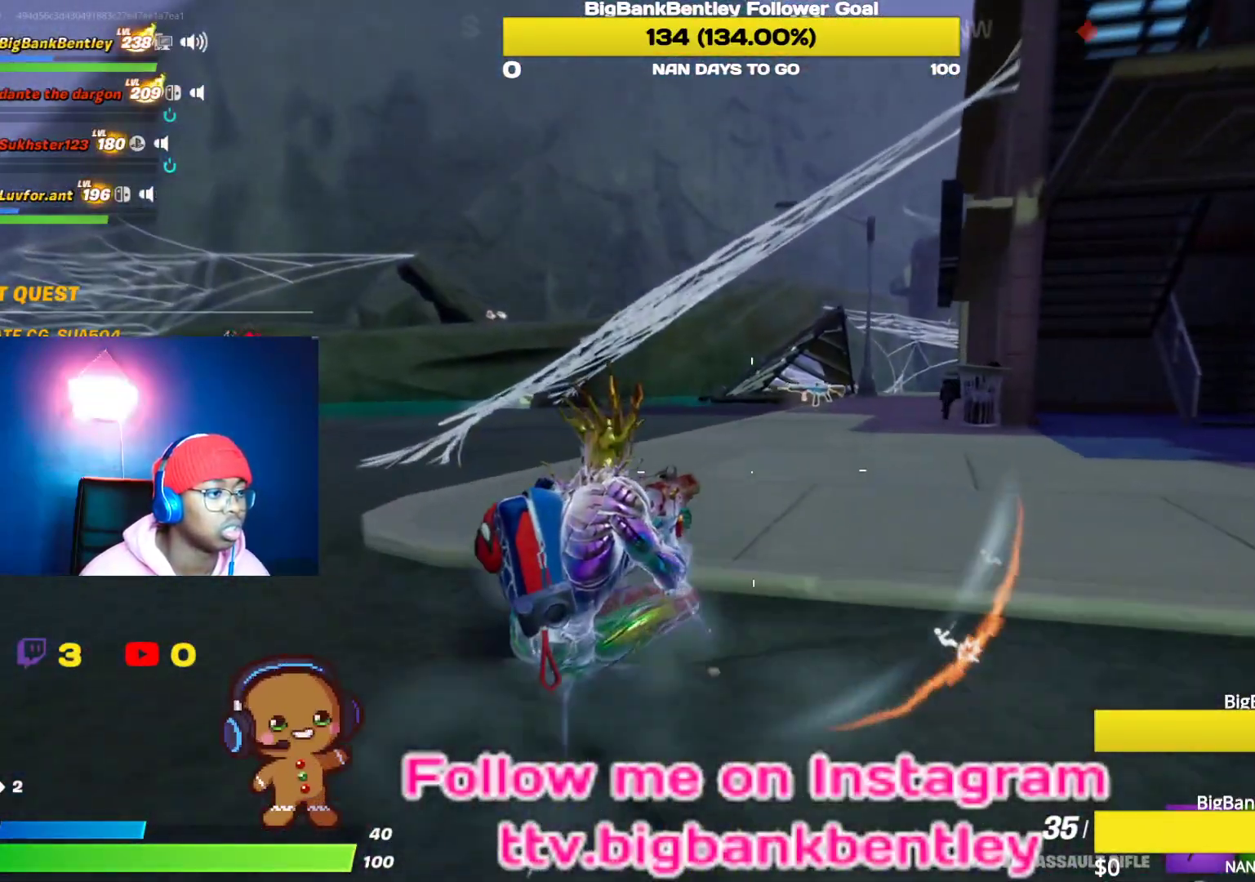
{"buttons": [], "left_stick": "up", "right_stick": "right", "events": [[167, "right_stick", "right"], [250, "R3", "down"], [383, "R3", "up"]]}
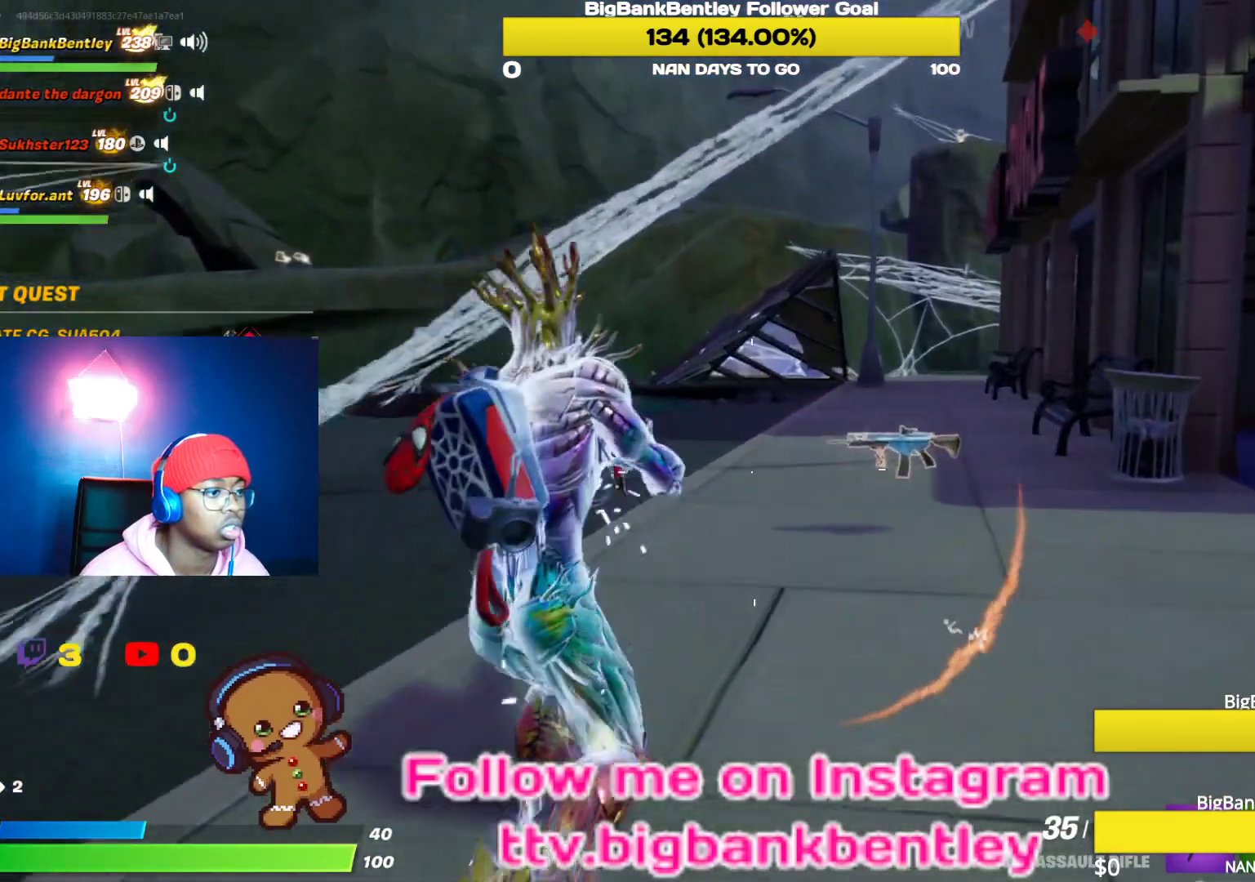
{"buttons": [], "left_stick": "up", "right_stick": "center", "events": [[300, "right_stick", "center"]]}
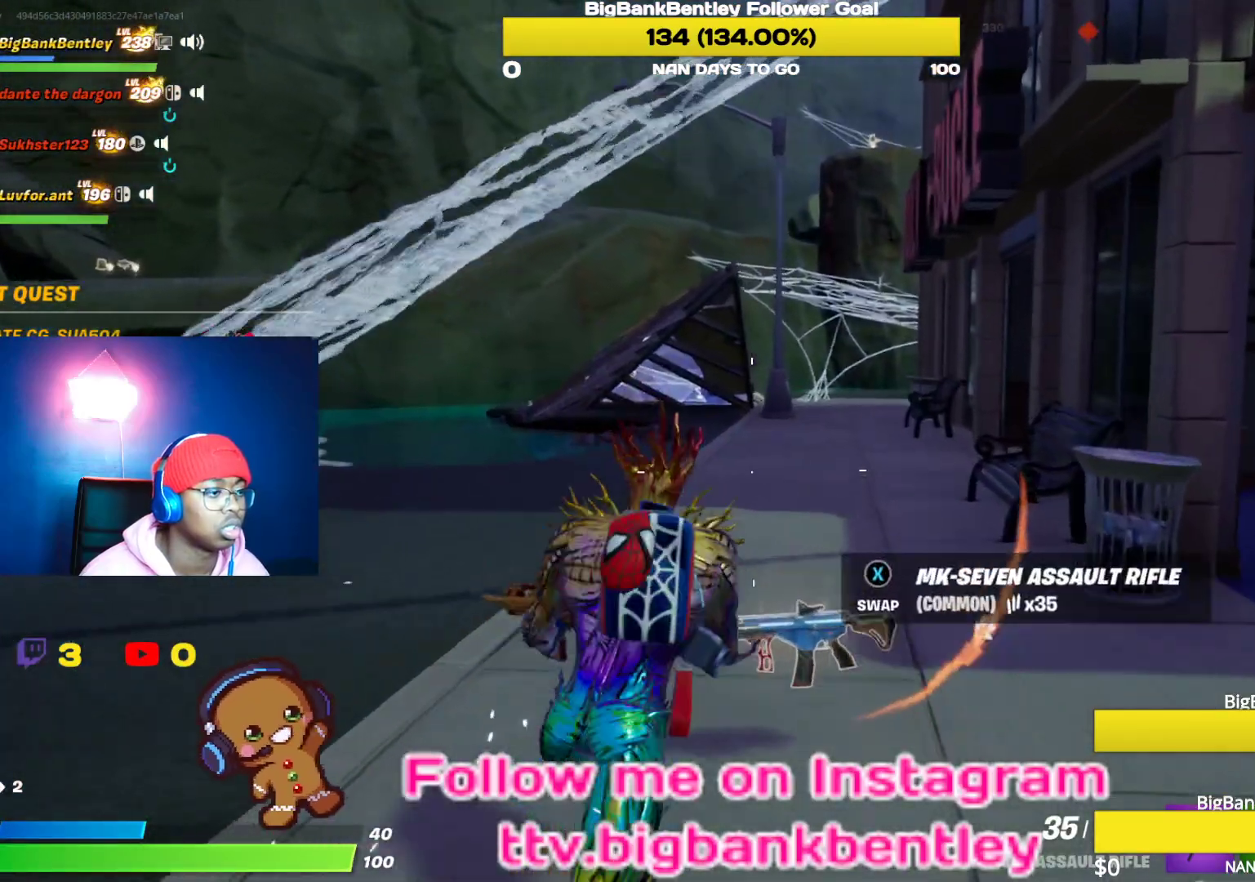
{"buttons": [], "left_stick": "up", "right_stick": "up-left", "events": [[383, "right_stick", "up-left"]]}
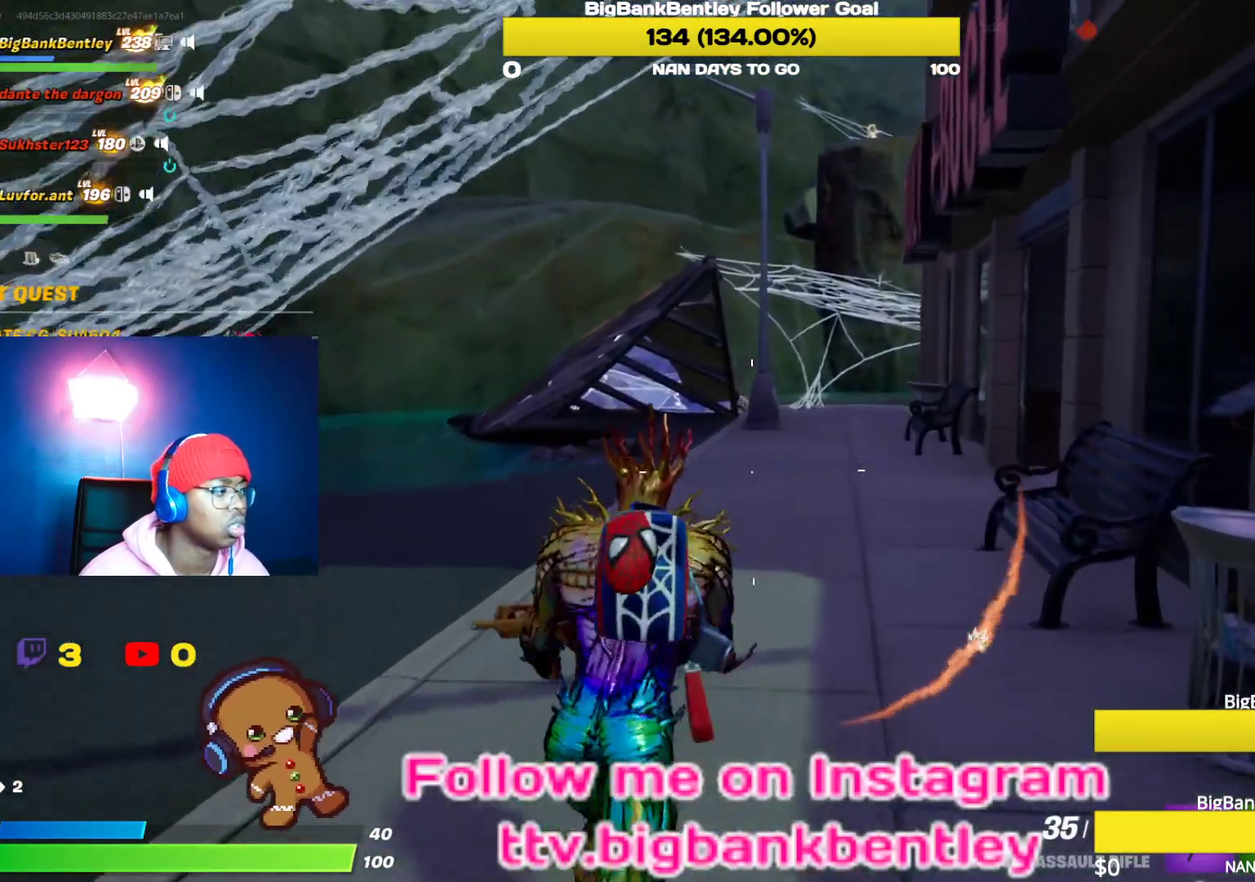
{"buttons": [], "left_stick": "up", "right_stick": "center", "events": [[200, "right_stick", "center"]]}
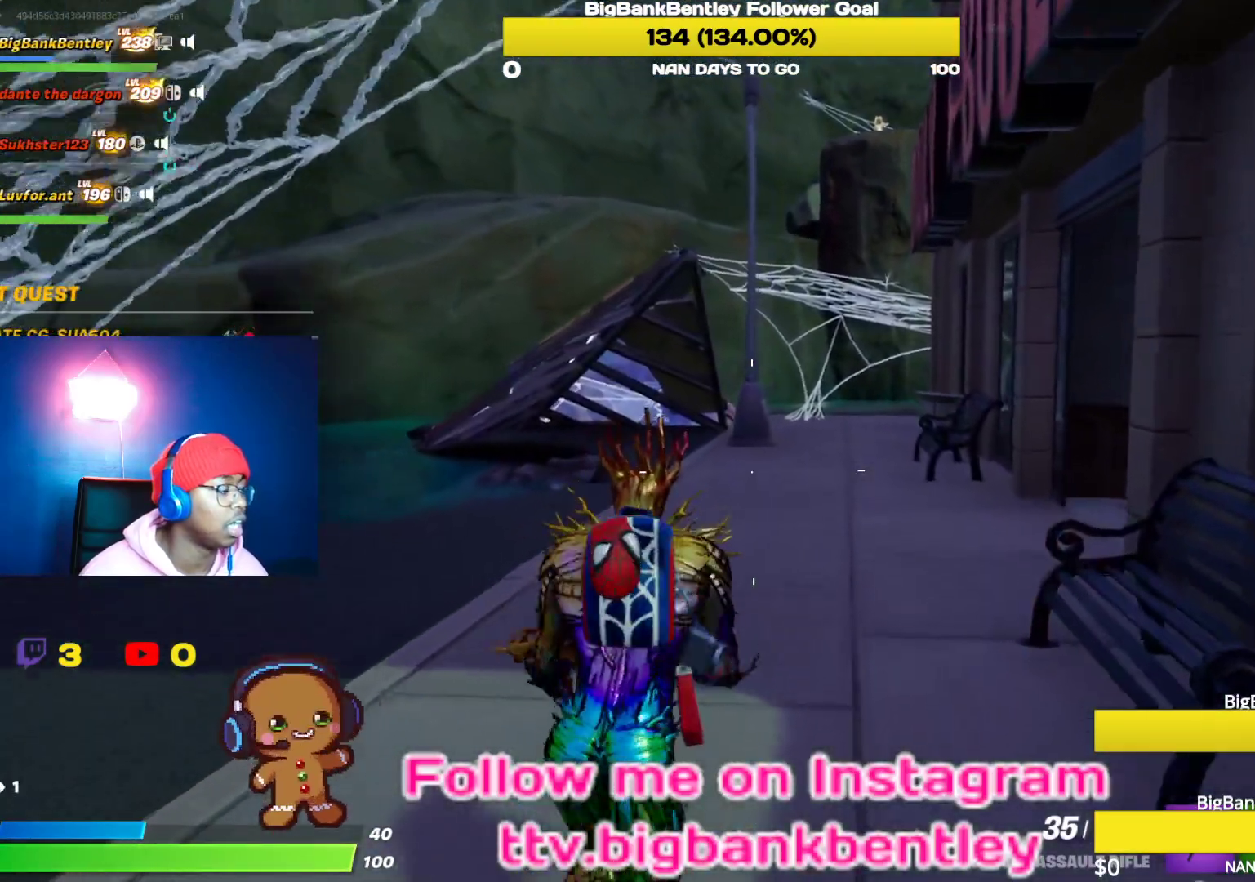
{"buttons": [], "left_stick": "up", "right_stick": "center", "events": [[33, "right_stick", "left"], [233, "R3", "down"], [250, "right_stick", "center"], [500, "R3", "up"]]}
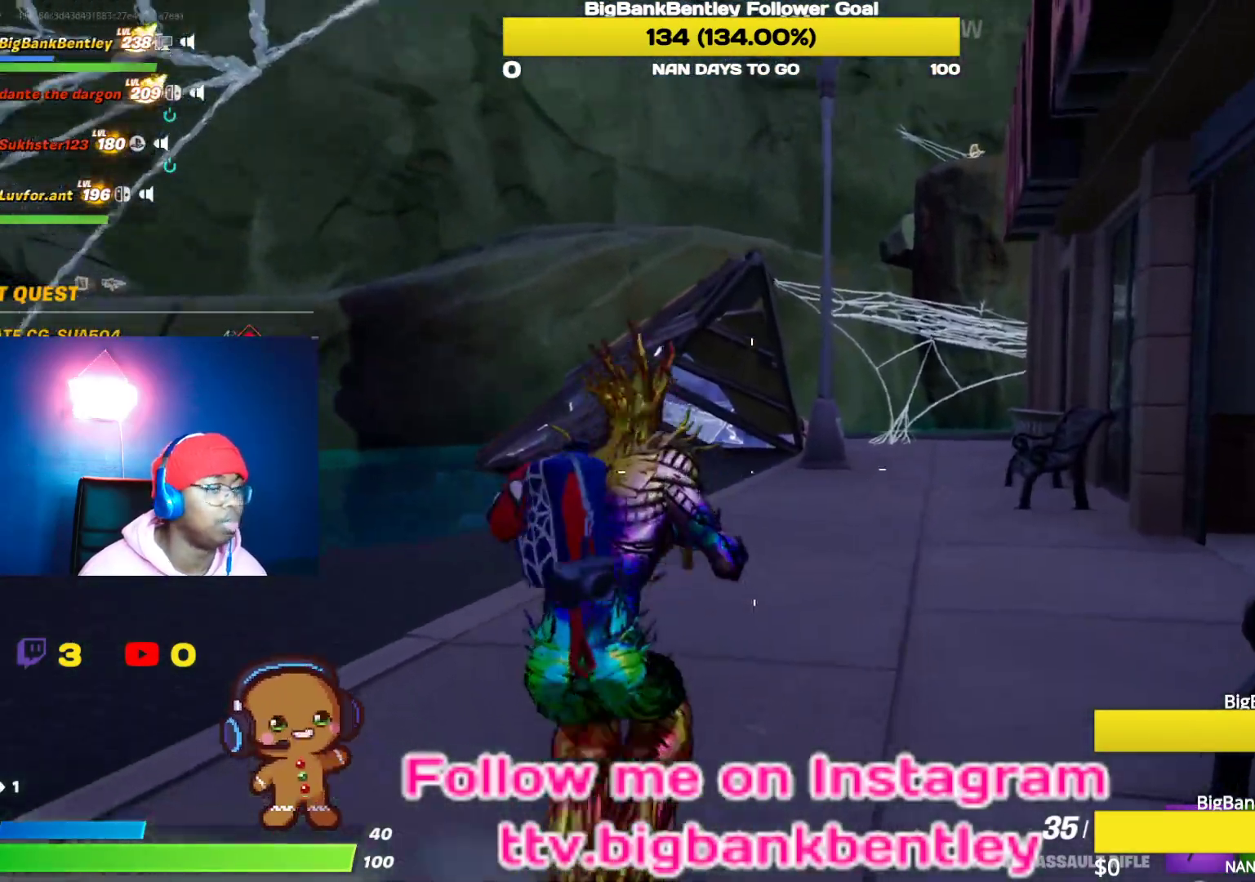
{"buttons": [], "left_stick": "up", "right_stick": "center", "events": [[333, "R1", "down"], [450, "R1", "up"]]}
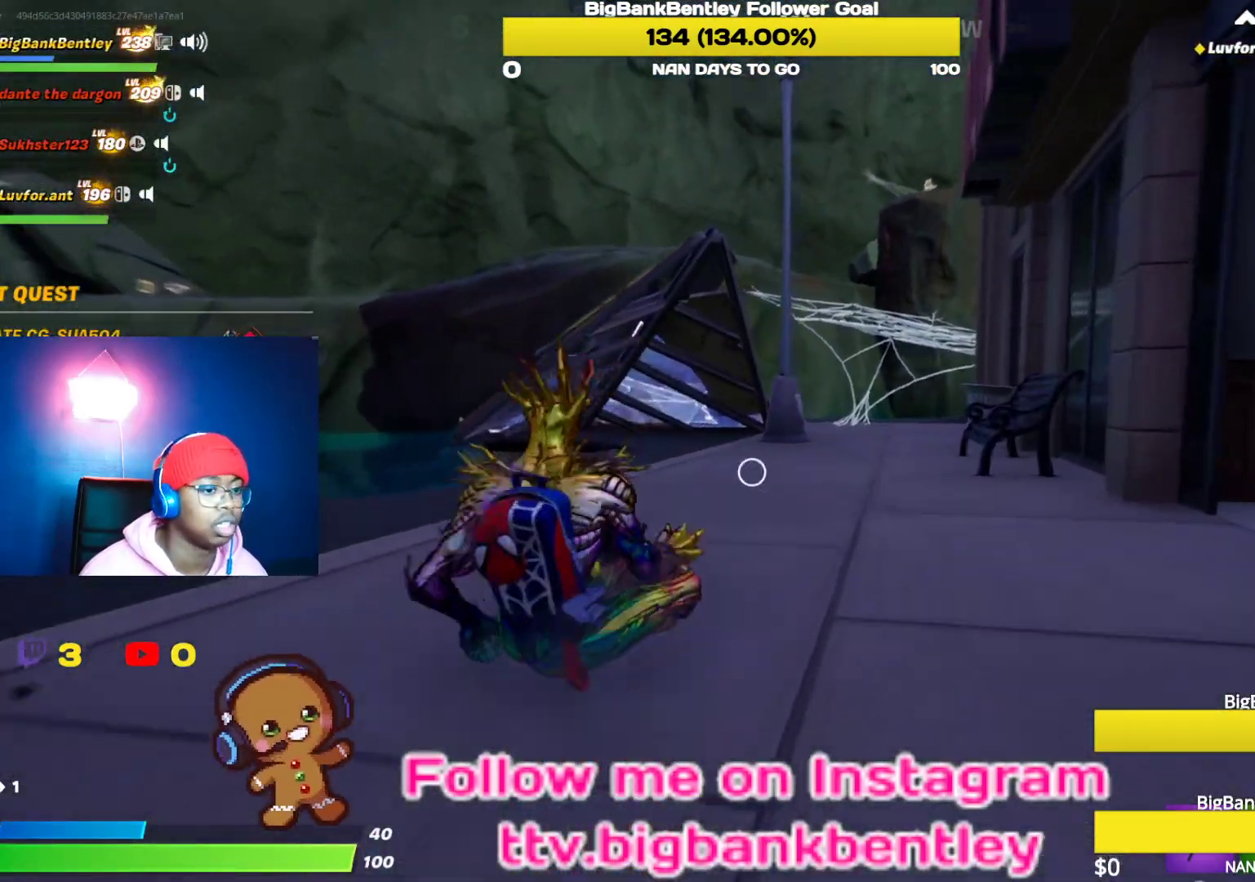
{"buttons": [], "left_stick": "up", "right_stick": "center", "events": [[83, "right_stick", "right"], [383, "right_stick", "center"]]}